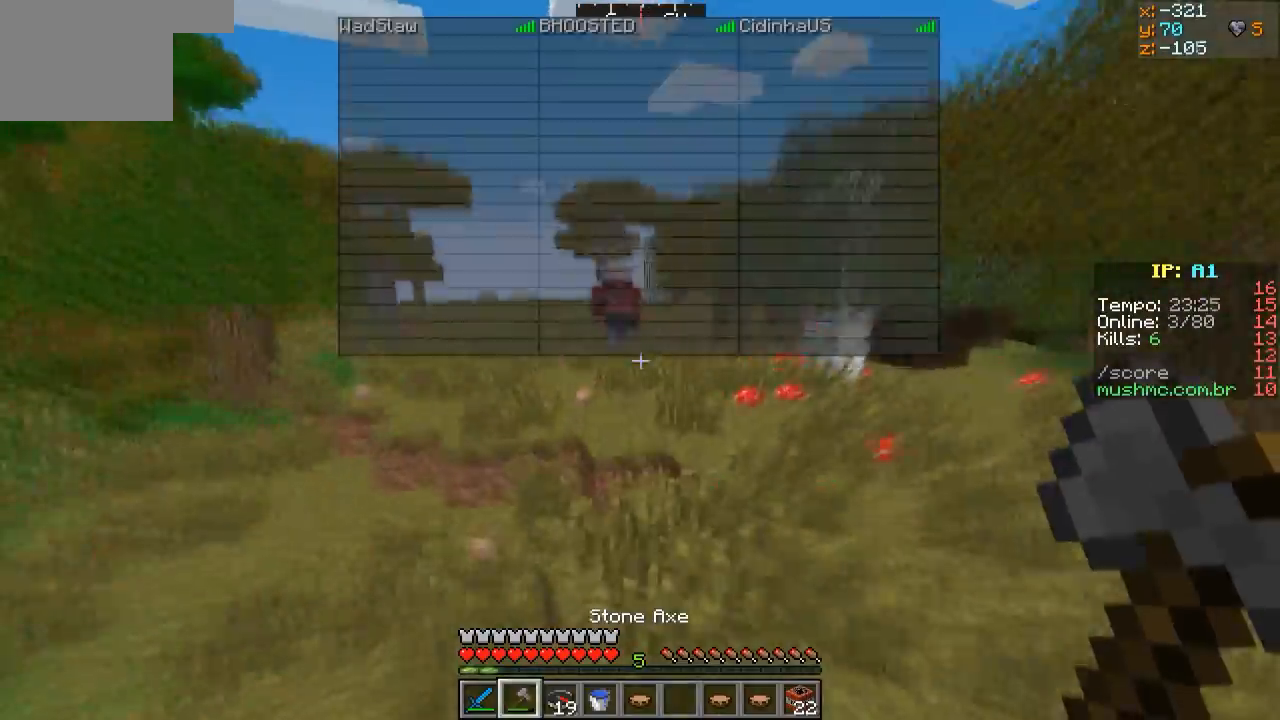
Gameplay with keyboard; each line is a JSON object with the keys held at the frame after it. "events" lists presses ("down") and releases ("up") of "a", "d", "s" and "w" between this image and that frame as [ms after this image, input, new state], when the widget could be followed in between. No other keys are recorded. Mouse input is not recorded.
{"keys": ["w"], "events": [[50, "d", "down"], [83, "d", "up"], [150, "a", "down"], [200, "a", "up"]]}
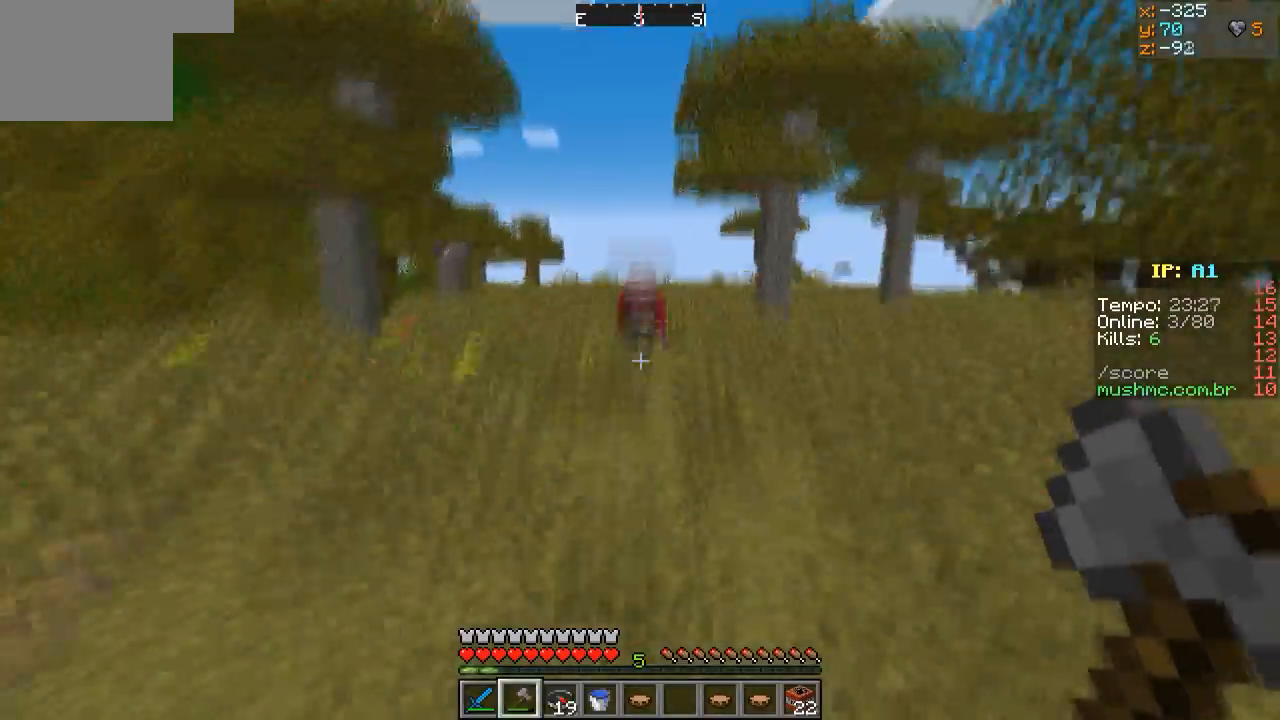
{"keys": ["w"], "events": []}
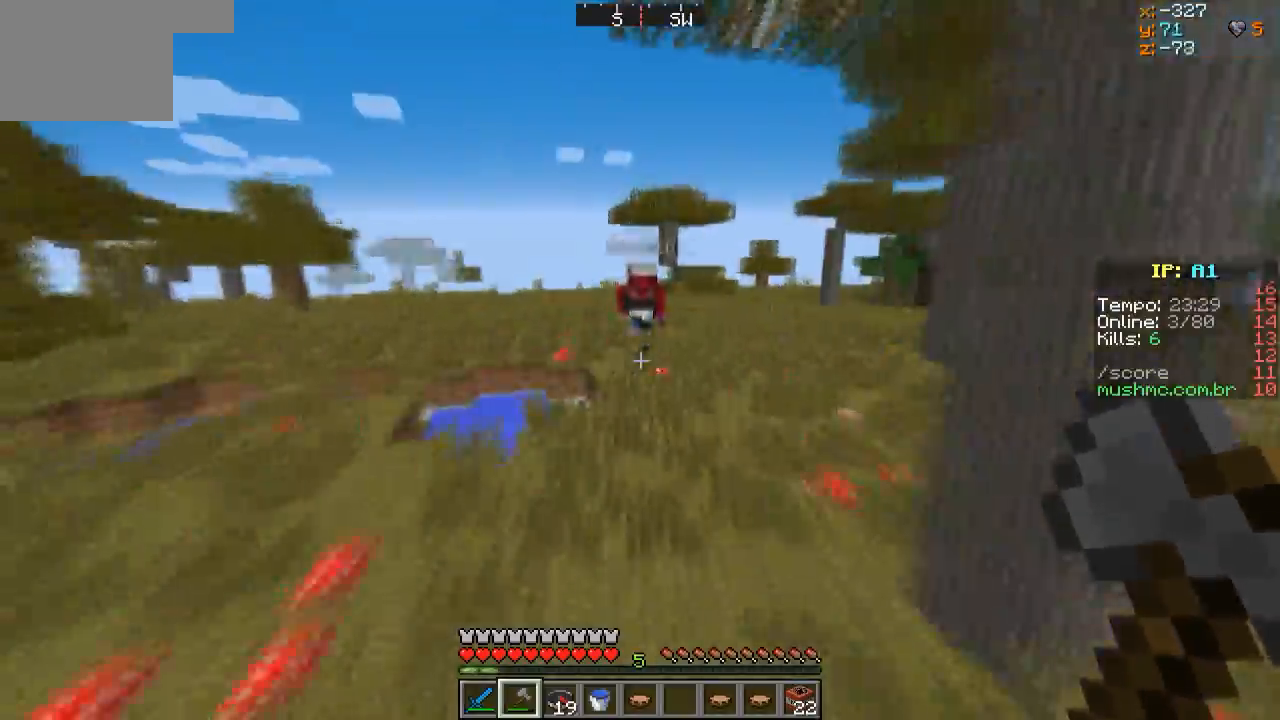
{"keys": ["w"], "events": []}
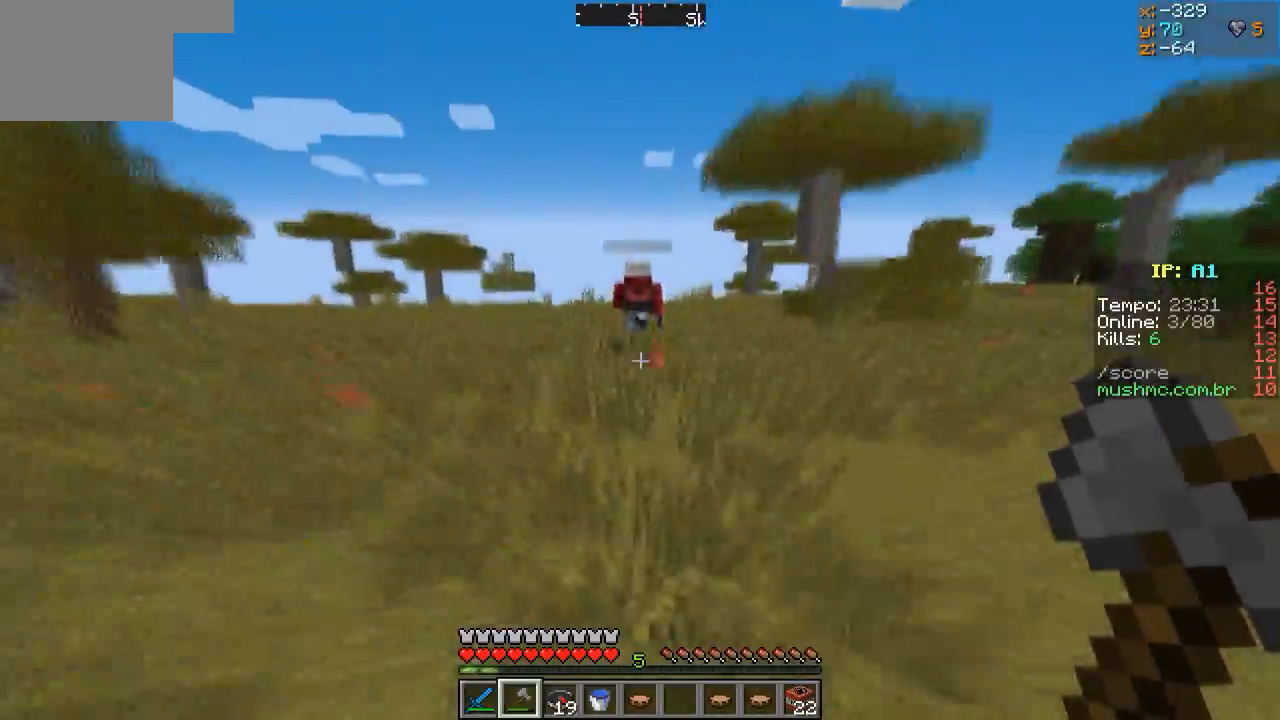
{"keys": ["w"], "events": []}
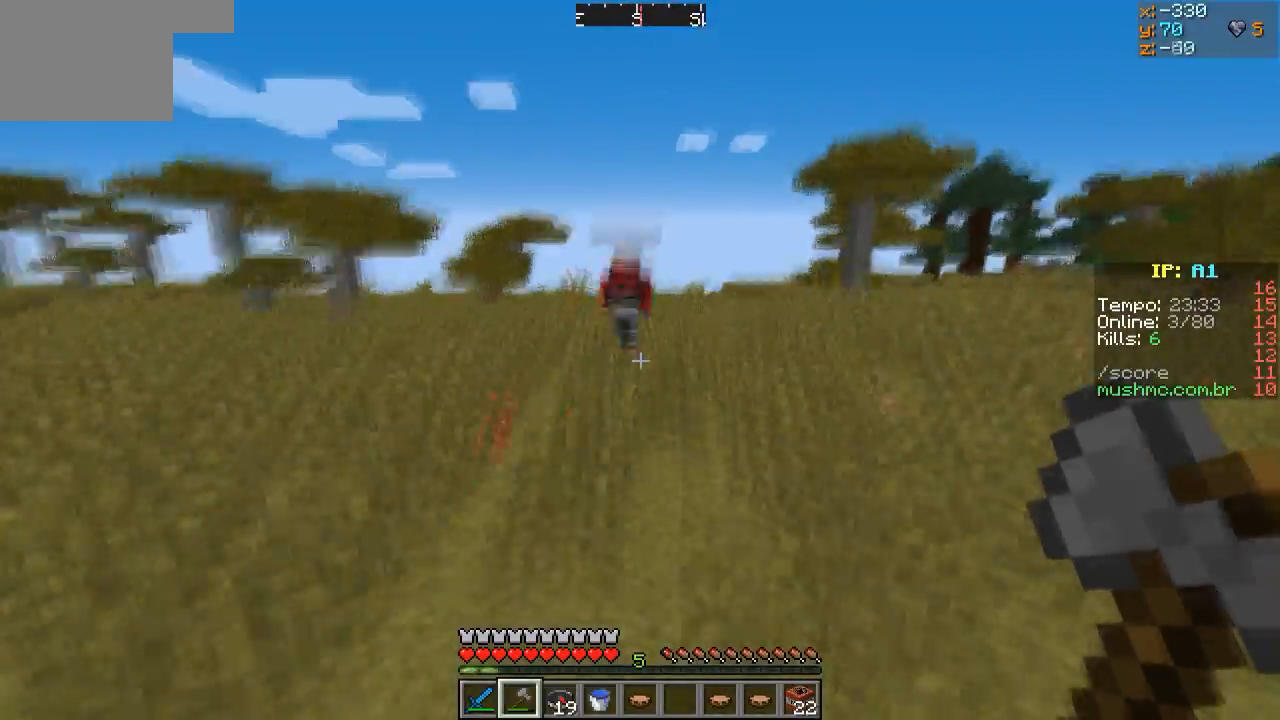
{"keys": ["w"], "events": []}
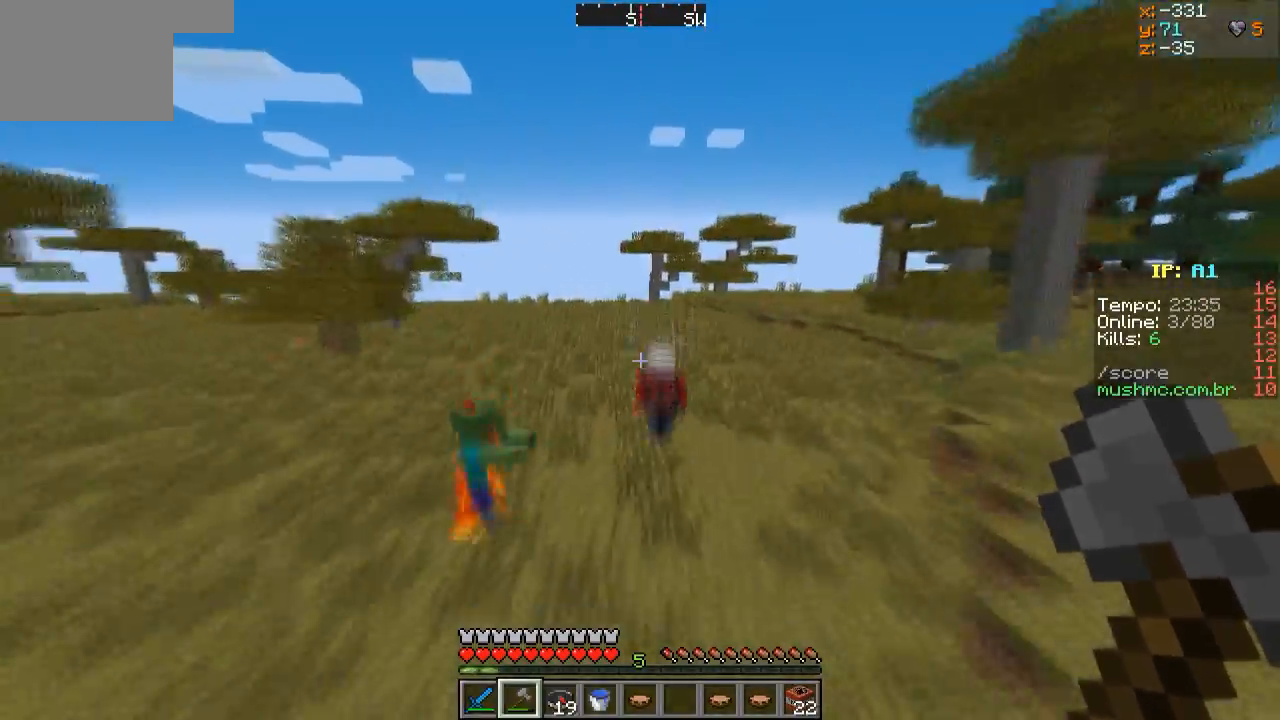
{"keys": ["w"], "events": []}
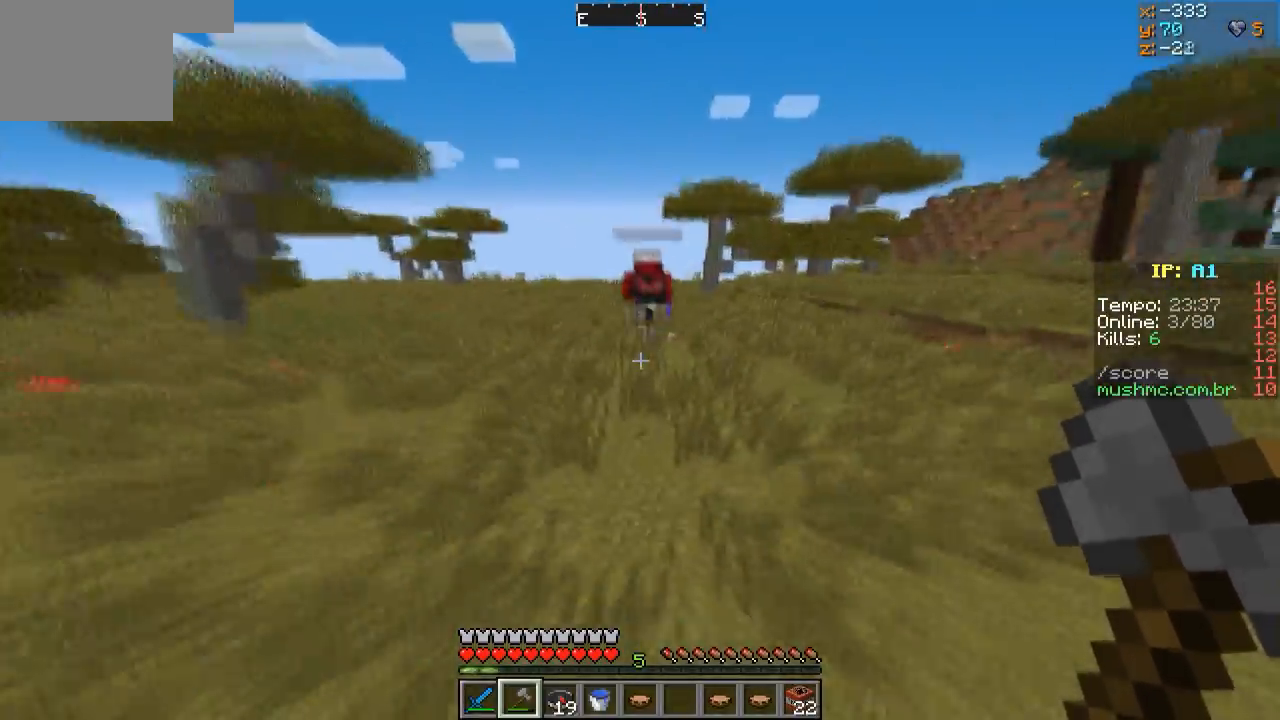
{"keys": ["w"], "events": []}
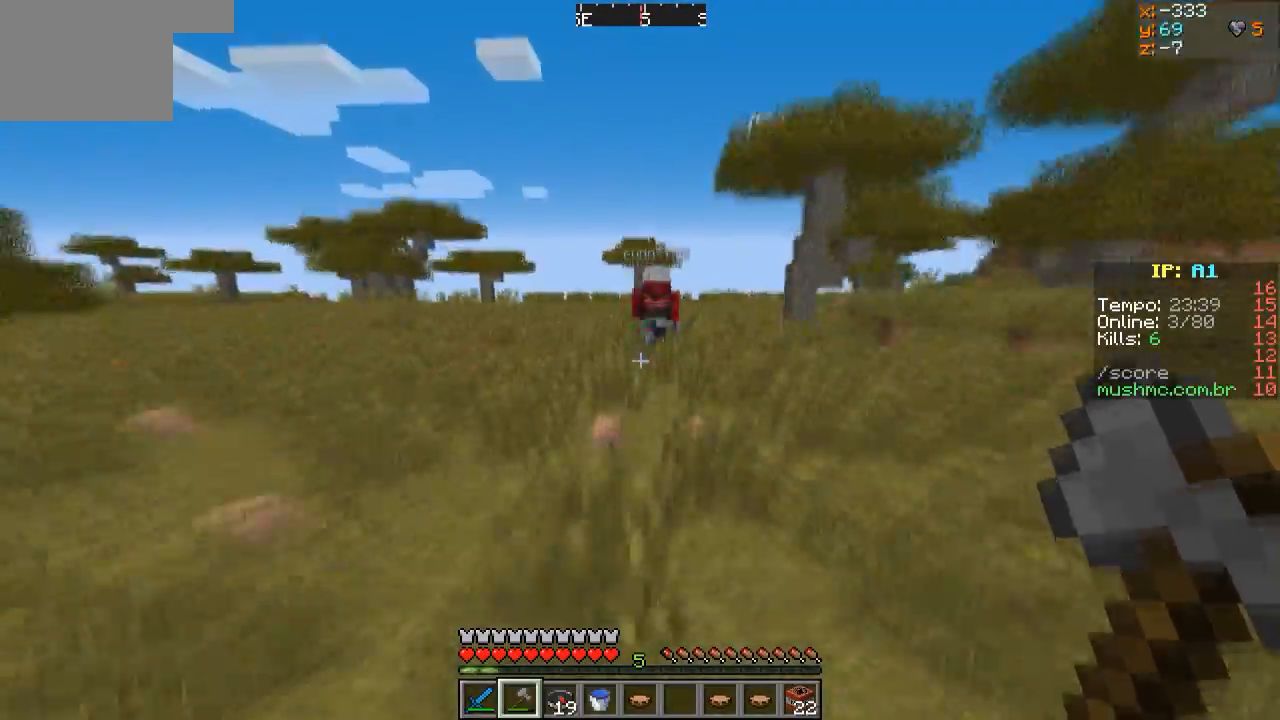
{"keys": ["w"]}
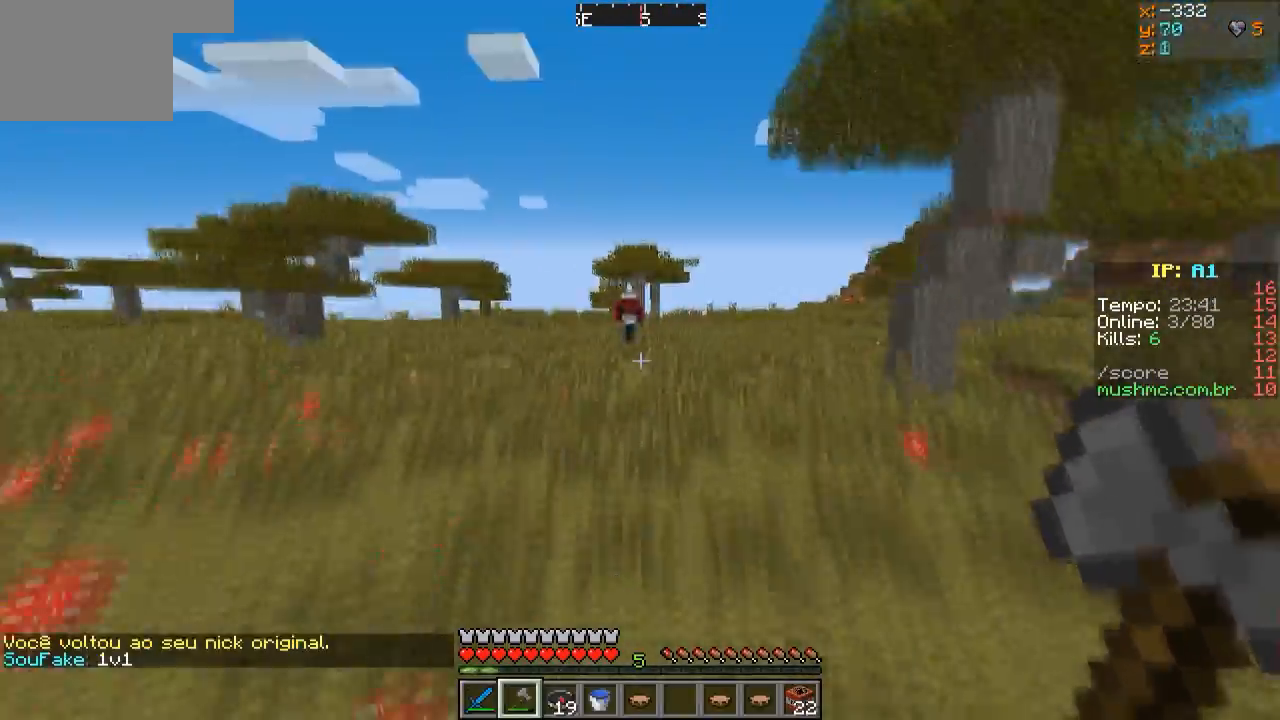
{"keys": ["w"], "events": []}
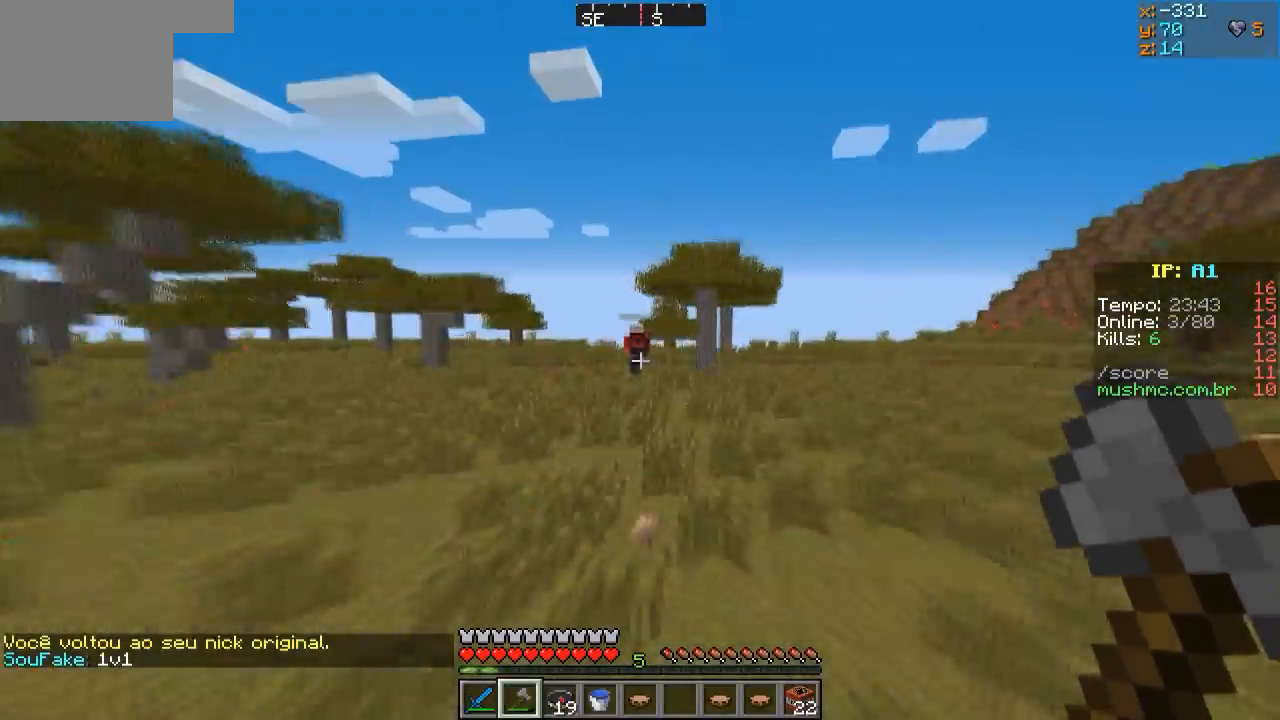
{"keys": ["w"], "events": []}
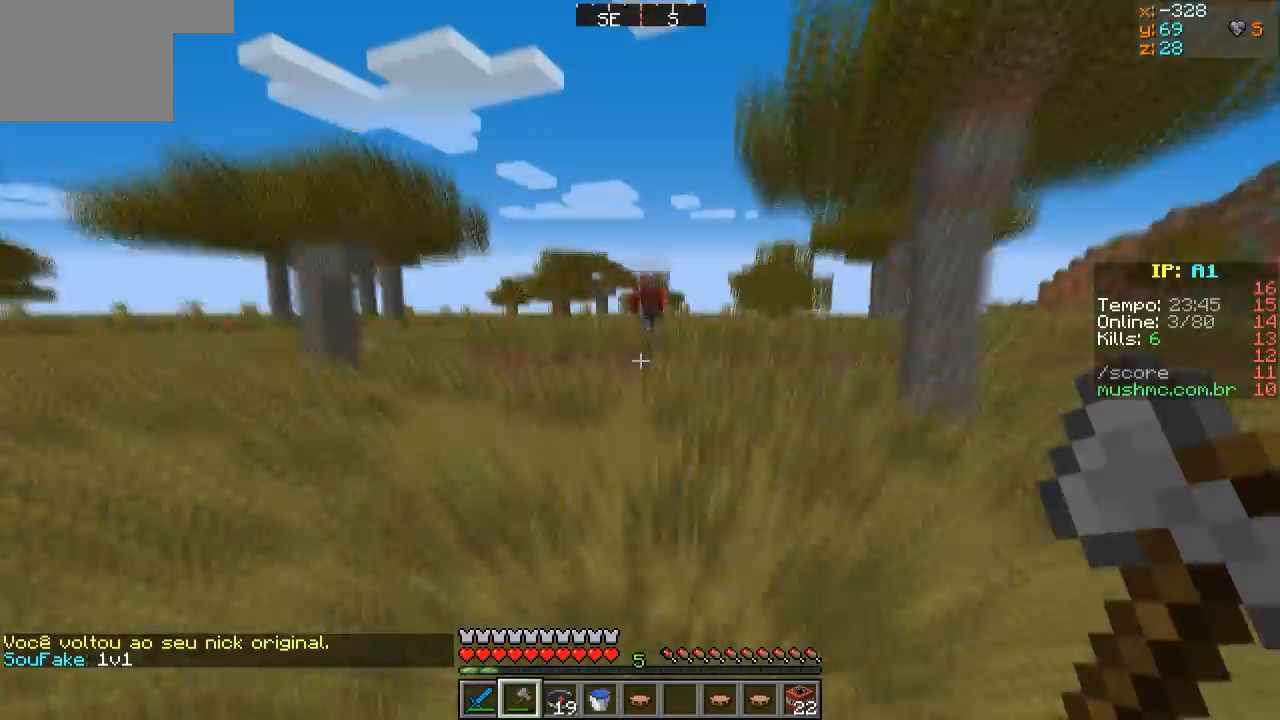
{"keys": ["w"], "events": []}
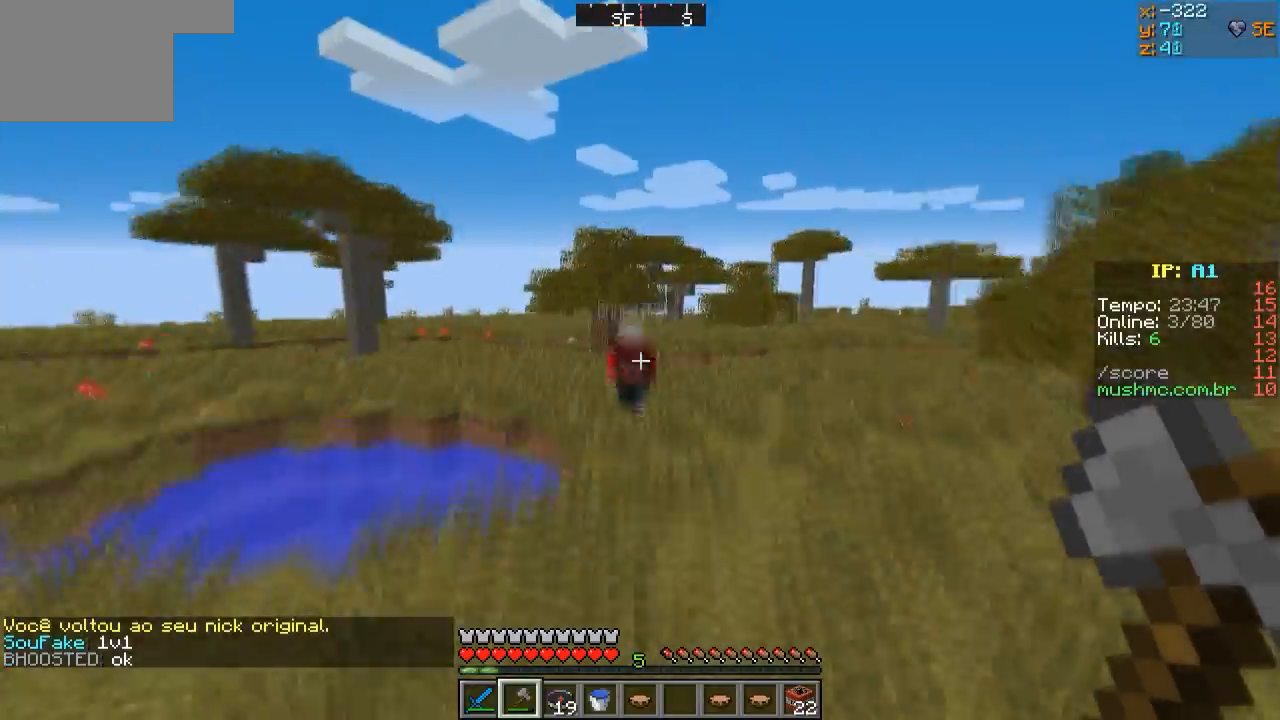
{"keys": [], "events": [[483, "w", "up"]]}
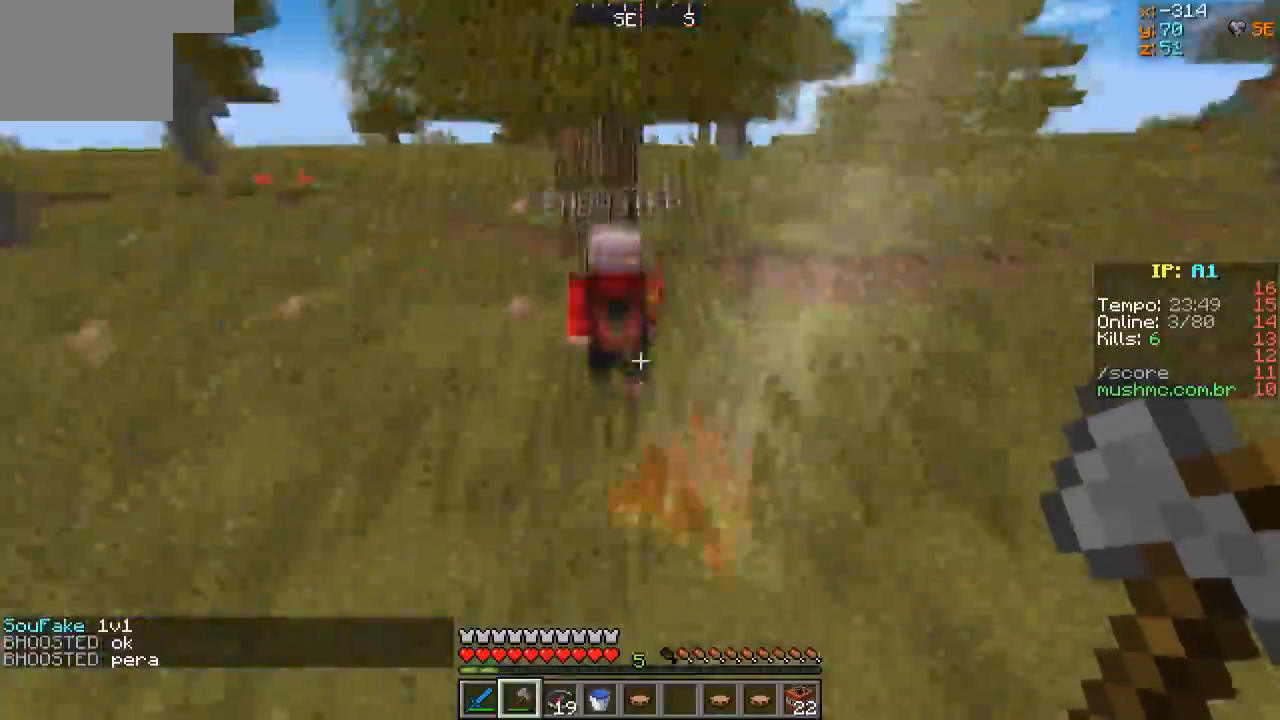
{"keys": ["w"], "events": [[150, "a", "down"], [200, "w", "down"], [300, "a", "up"]]}
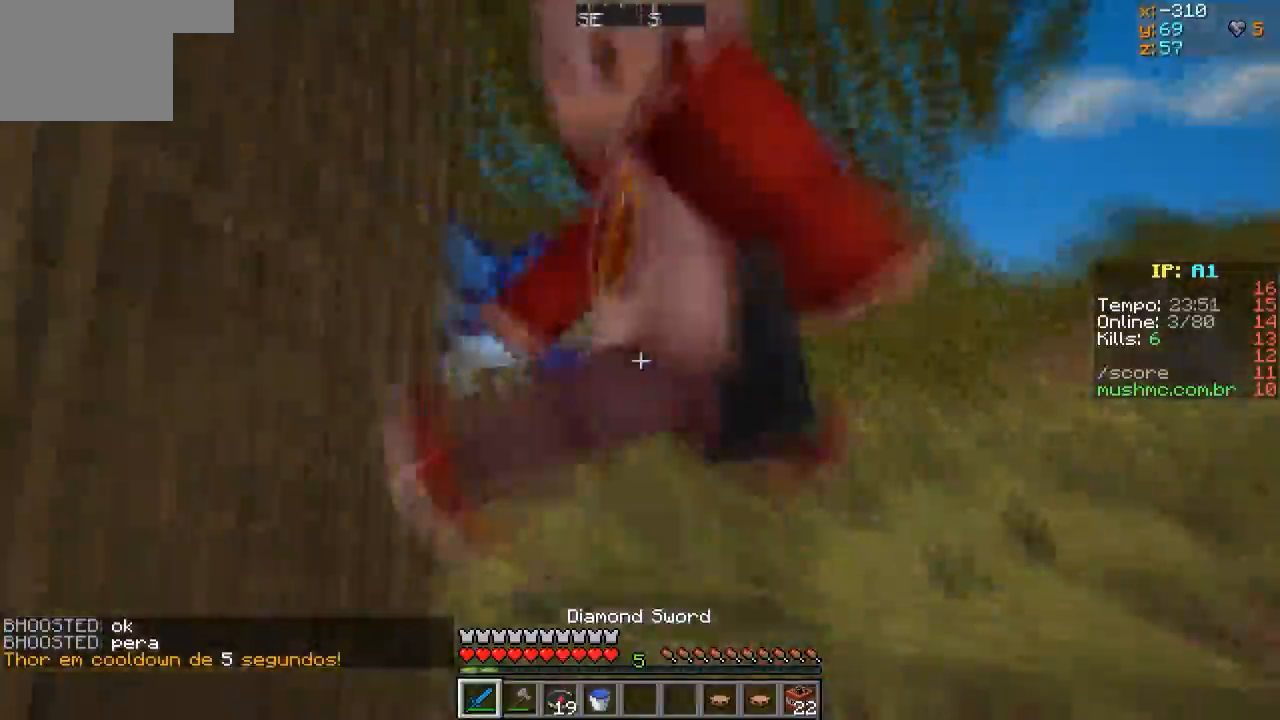
{"keys": ["w"], "events": [[50, "w", "up"], [67, "w", "down"]]}
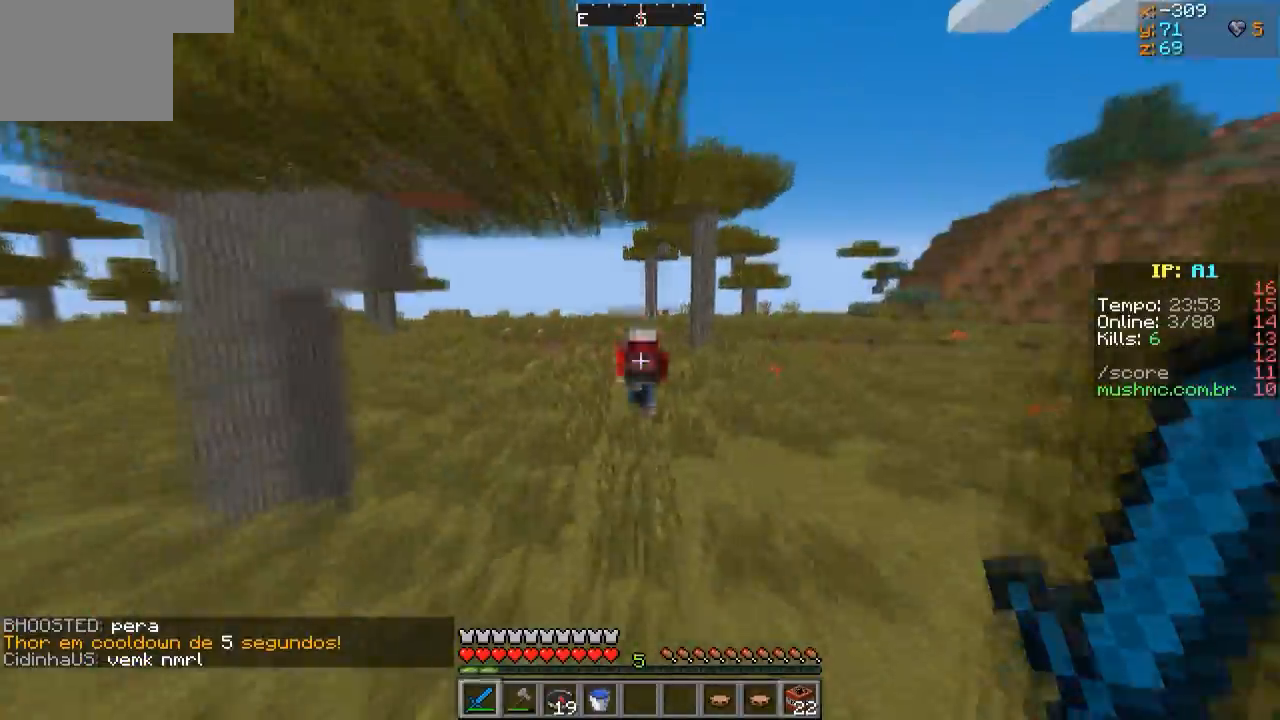
{"keys": ["w"], "events": []}
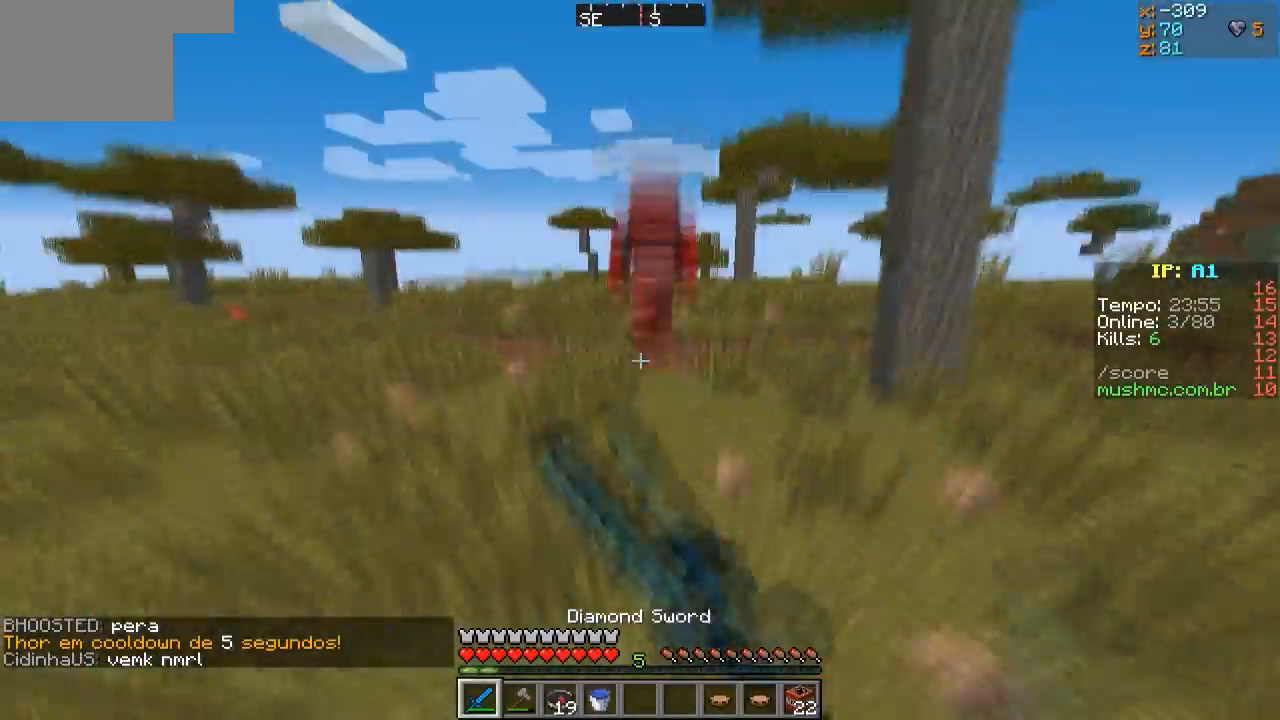
{"keys": ["w"], "events": [[150, "a", "down"], [250, "a", "up"], [283, "d", "down"], [317, "d", "up"]]}
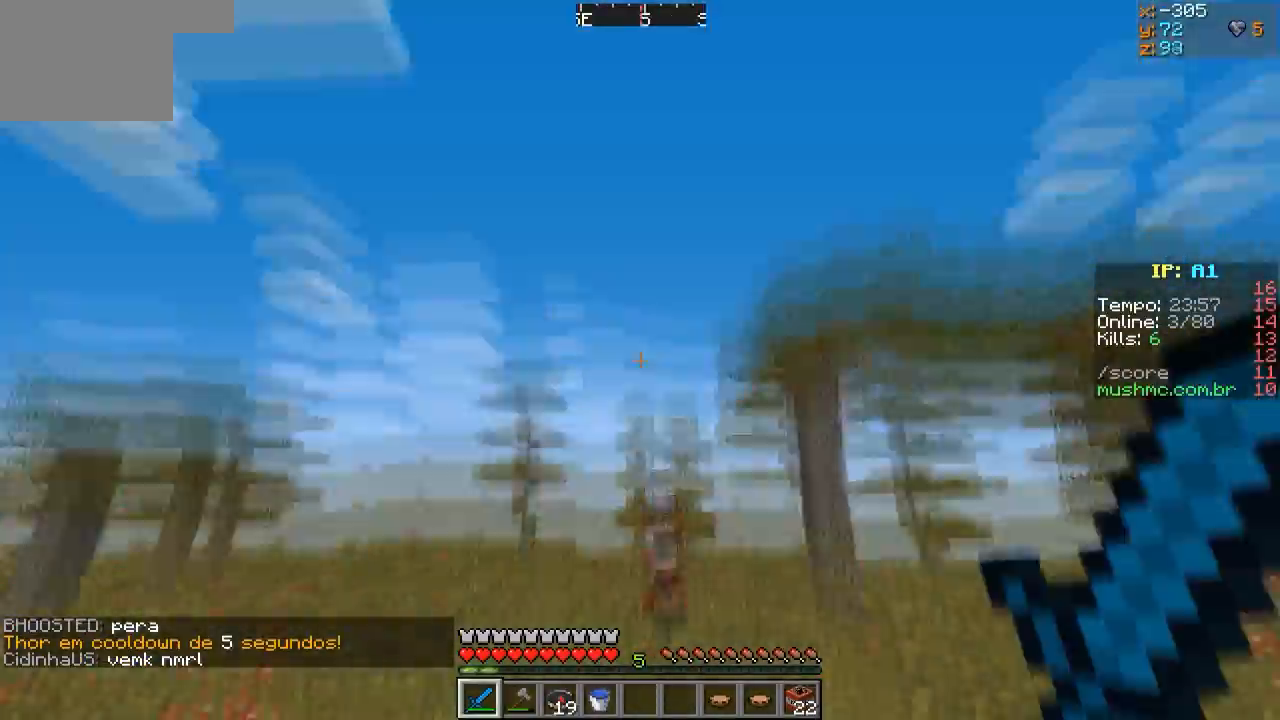
{"keys": ["w"], "events": []}
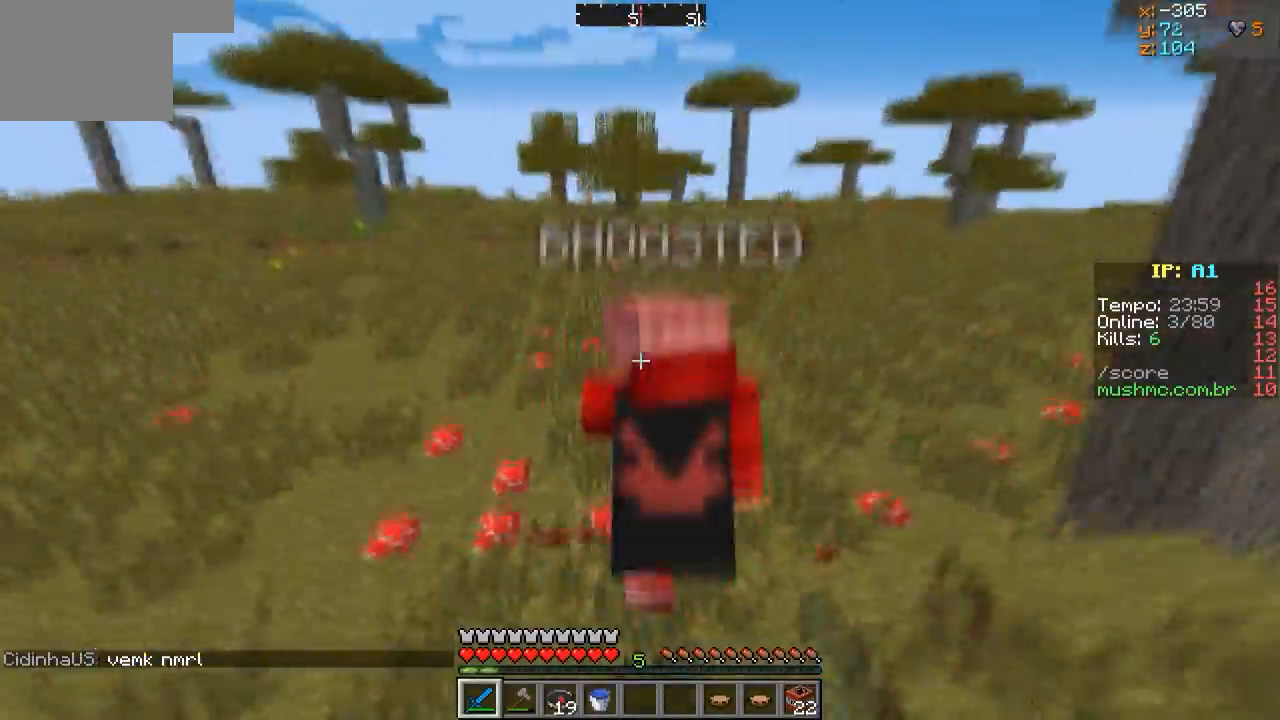
{"keys": ["w"], "events": []}
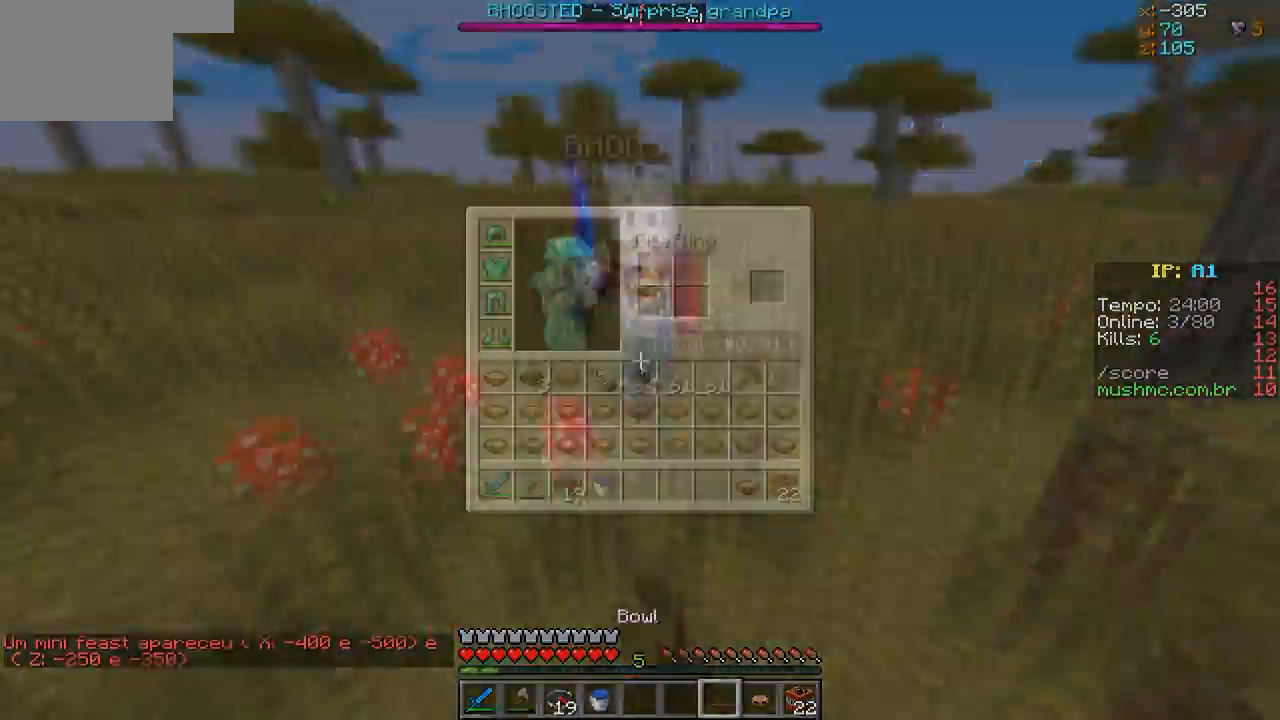
{"keys": ["d", "w"]}
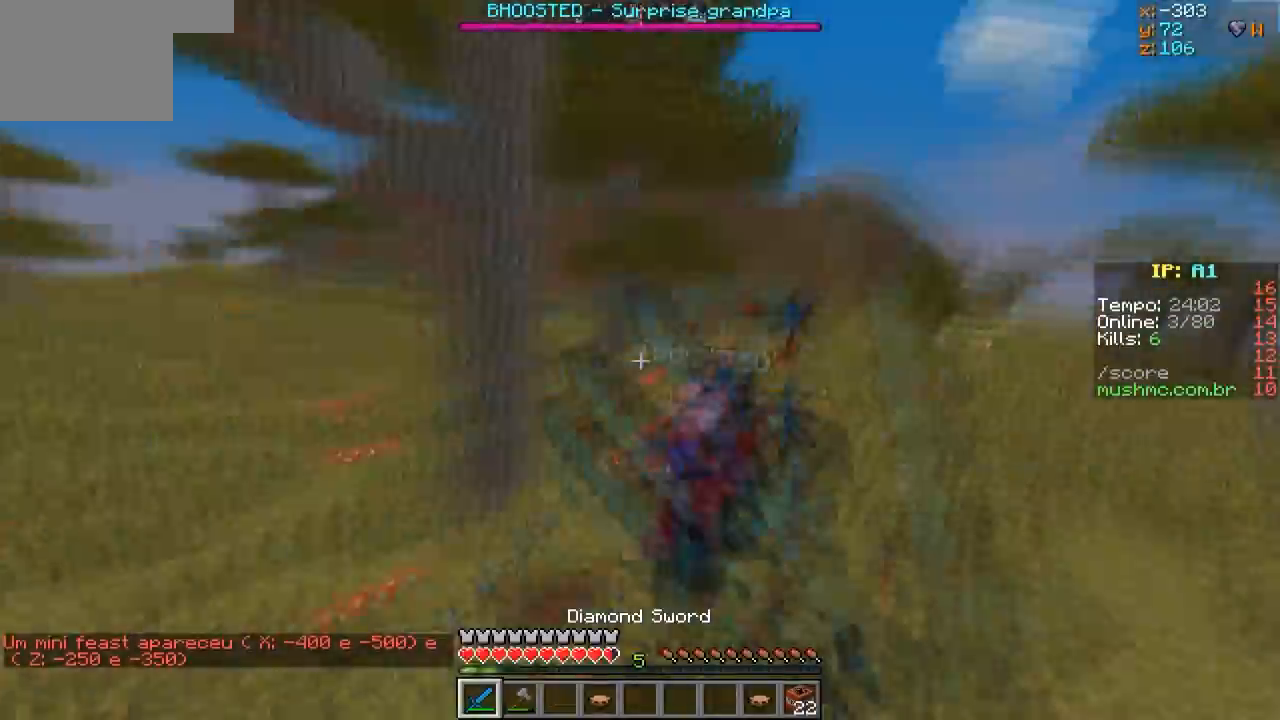
{"keys": ["w"], "events": [[50, "d", "up"], [200, "d", "down"], [300, "d", "up"], [467, "a", "down"], [500, "a", "up"]]}
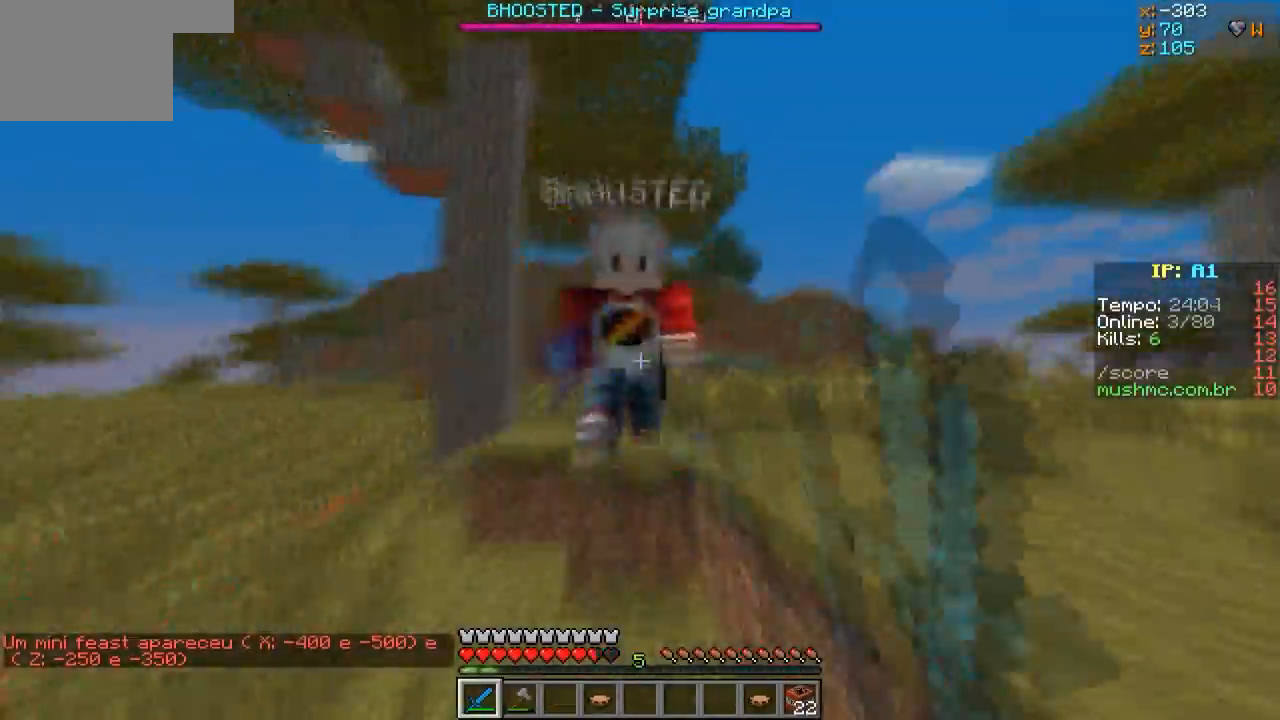
{"keys": ["w"], "events": [[67, "d", "down"], [117, "d", "up"]]}
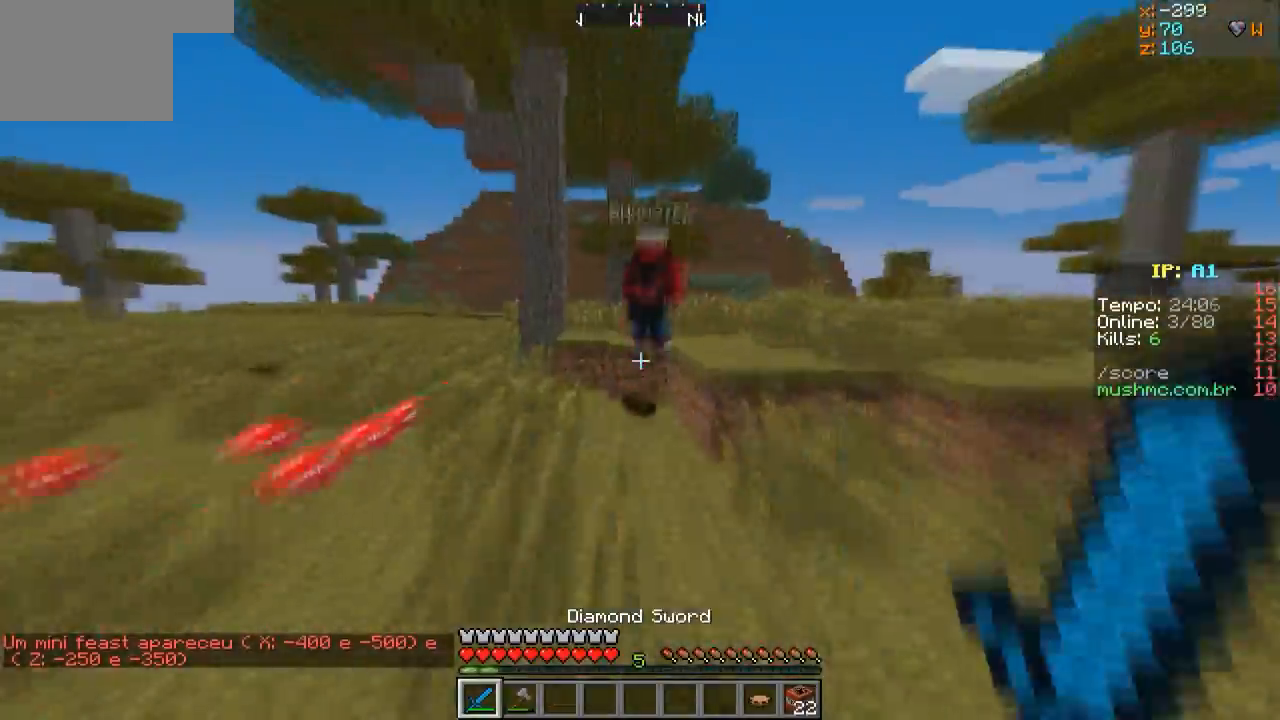
{"keys": ["w"], "events": [[150, "d", "down"], [200, "d", "up"]]}
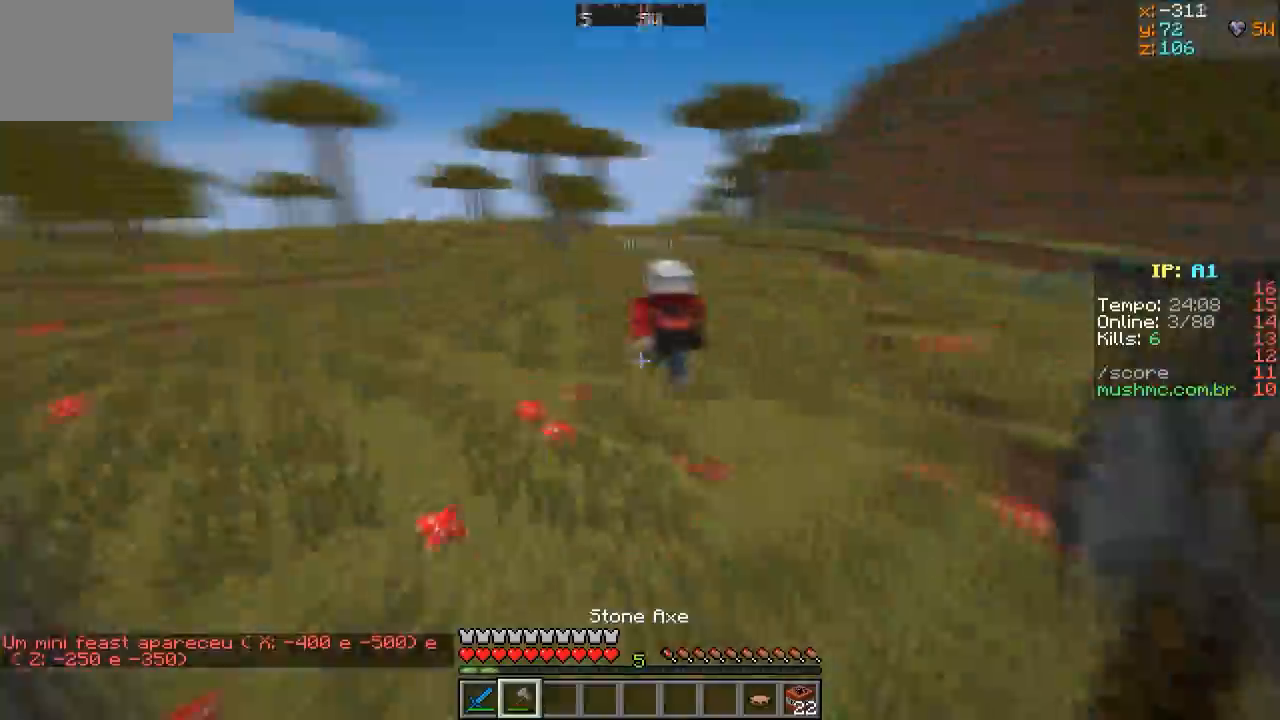
{"keys": ["w"], "events": [[400, "a", "down"], [400, "w", "up"], [450, "w", "down"], [483, "a", "up"]]}
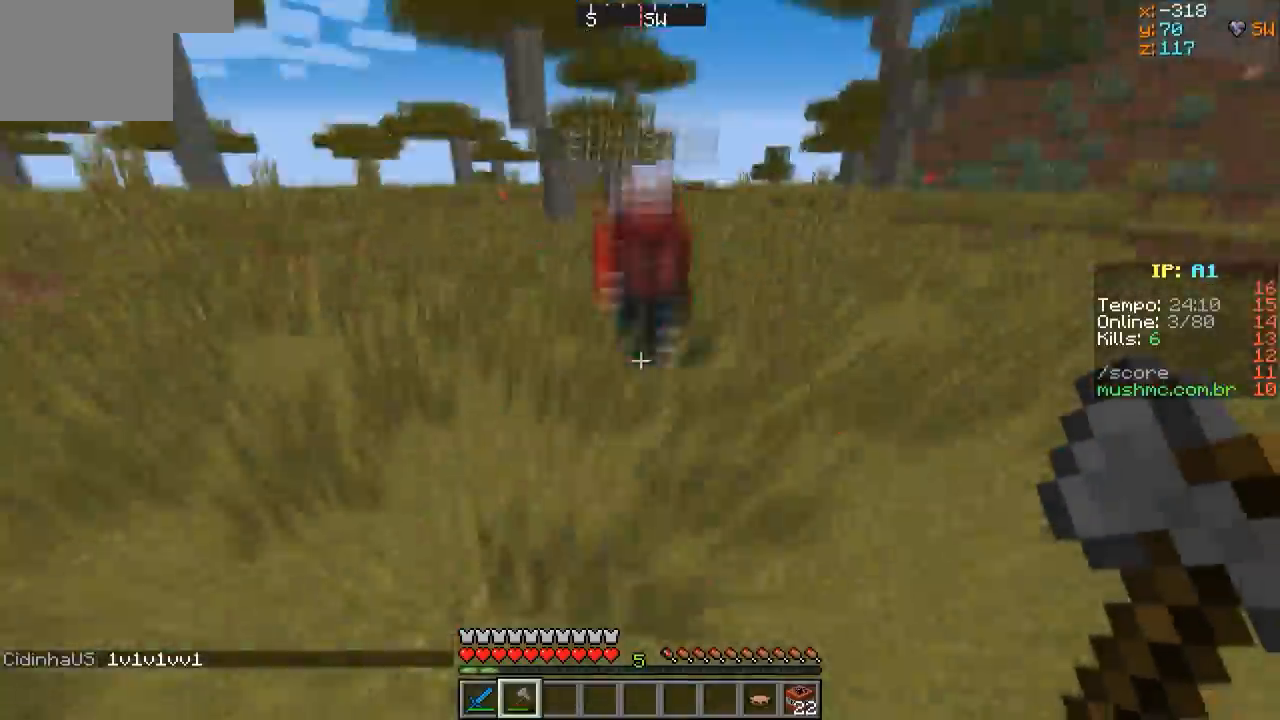
{"keys": ["w"], "events": [[67, "a", "down"], [100, "a", "up"], [333, "a", "down"], [367, "a", "up"]]}
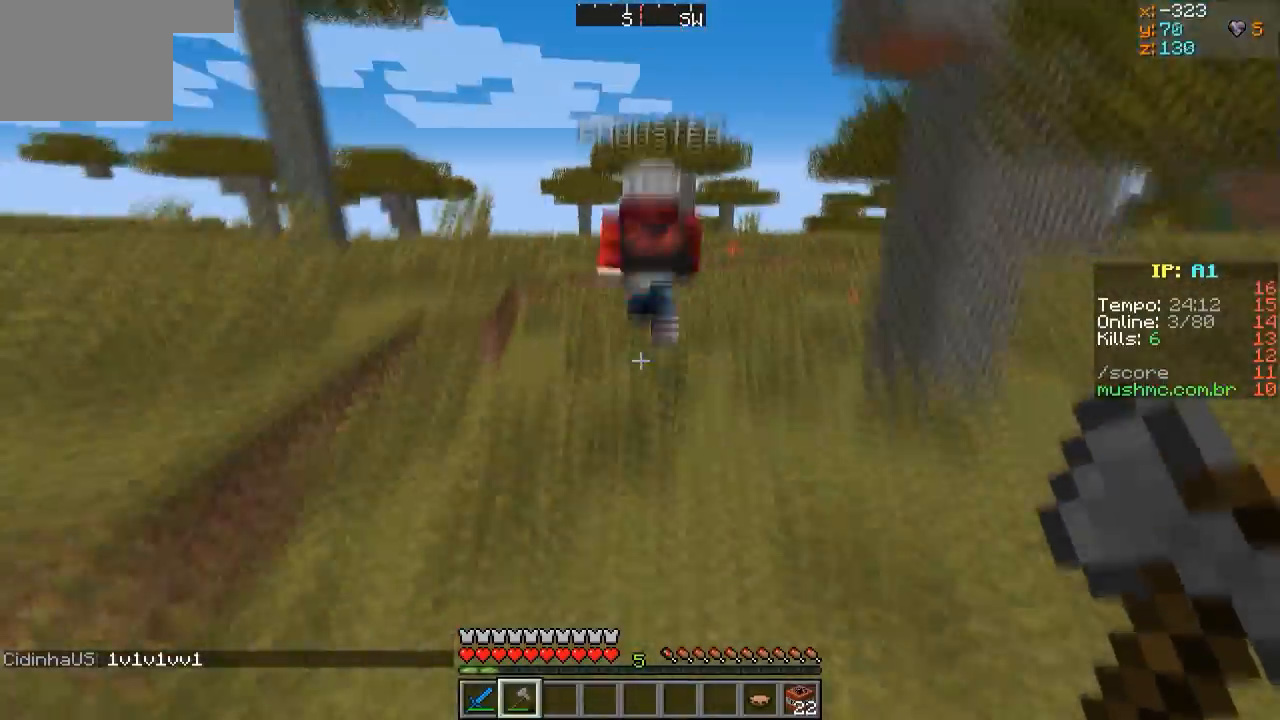
{"keys": ["w"], "events": [[350, "a", "down"], [400, "a", "up"]]}
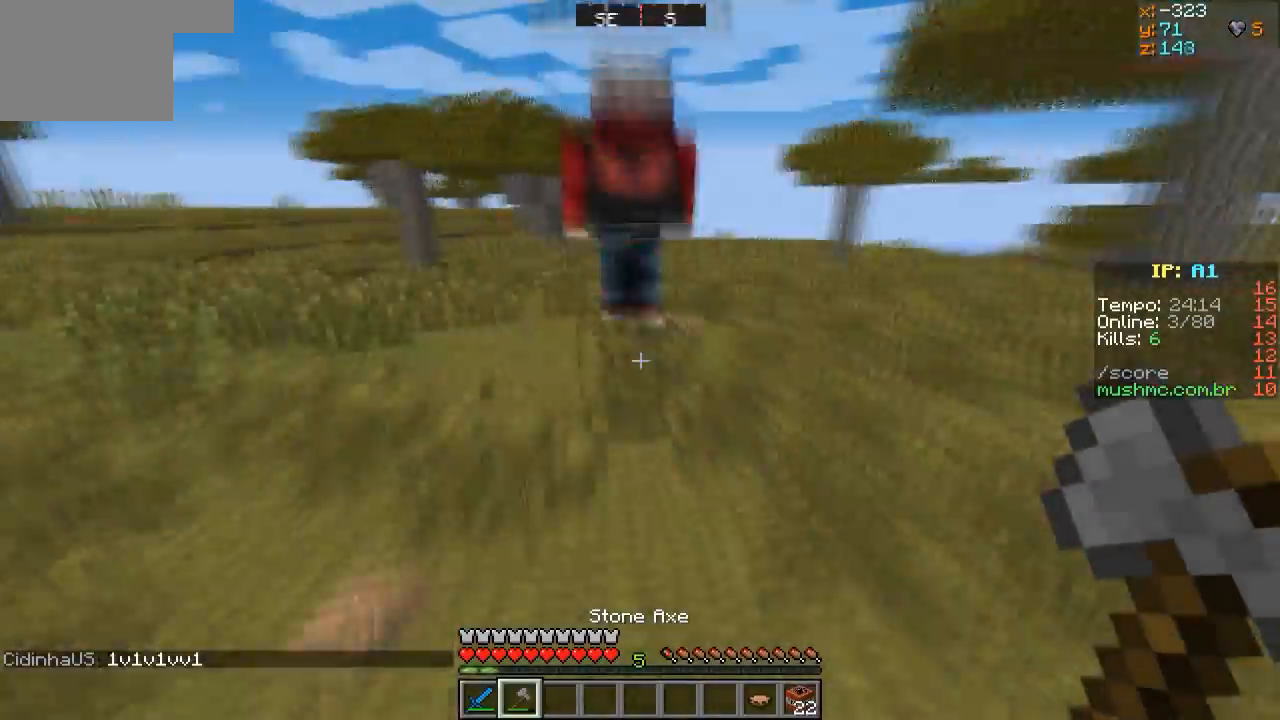
{"keys": ["w"], "events": [[200, "d", "down"], [367, "d", "up"]]}
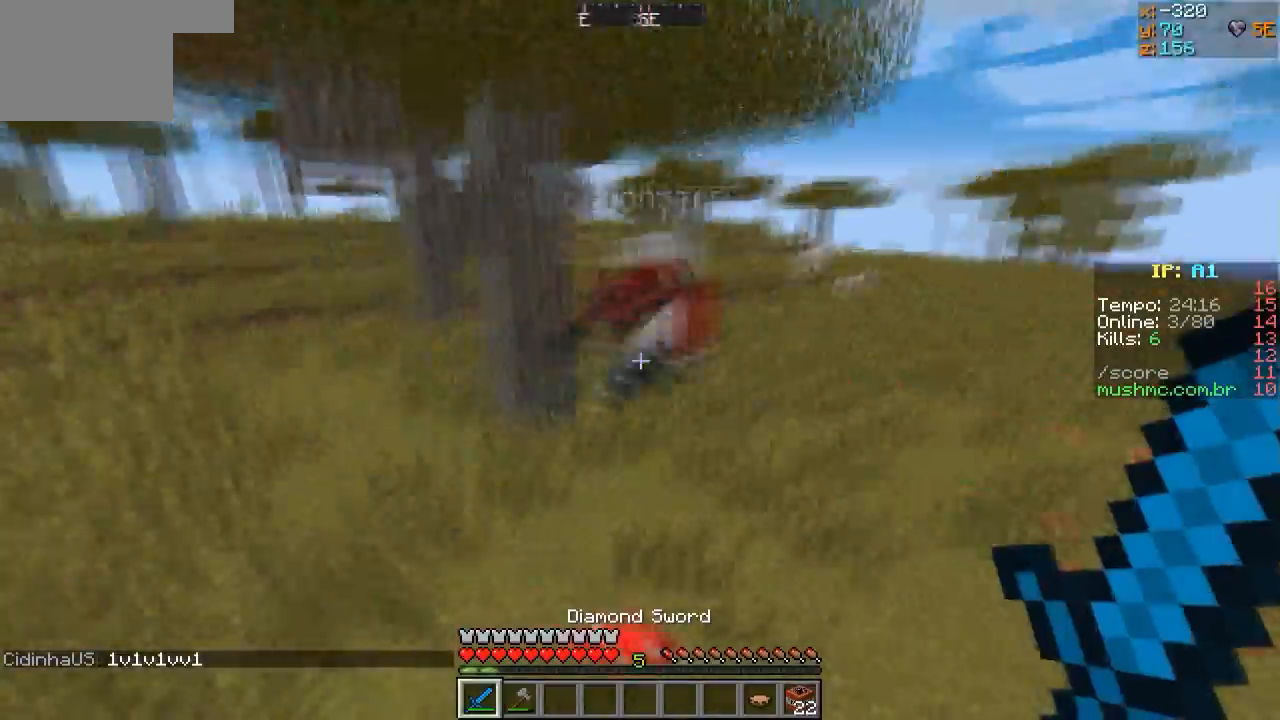
{"keys": ["w"], "events": [[267, "a", "down"], [317, "a", "up"]]}